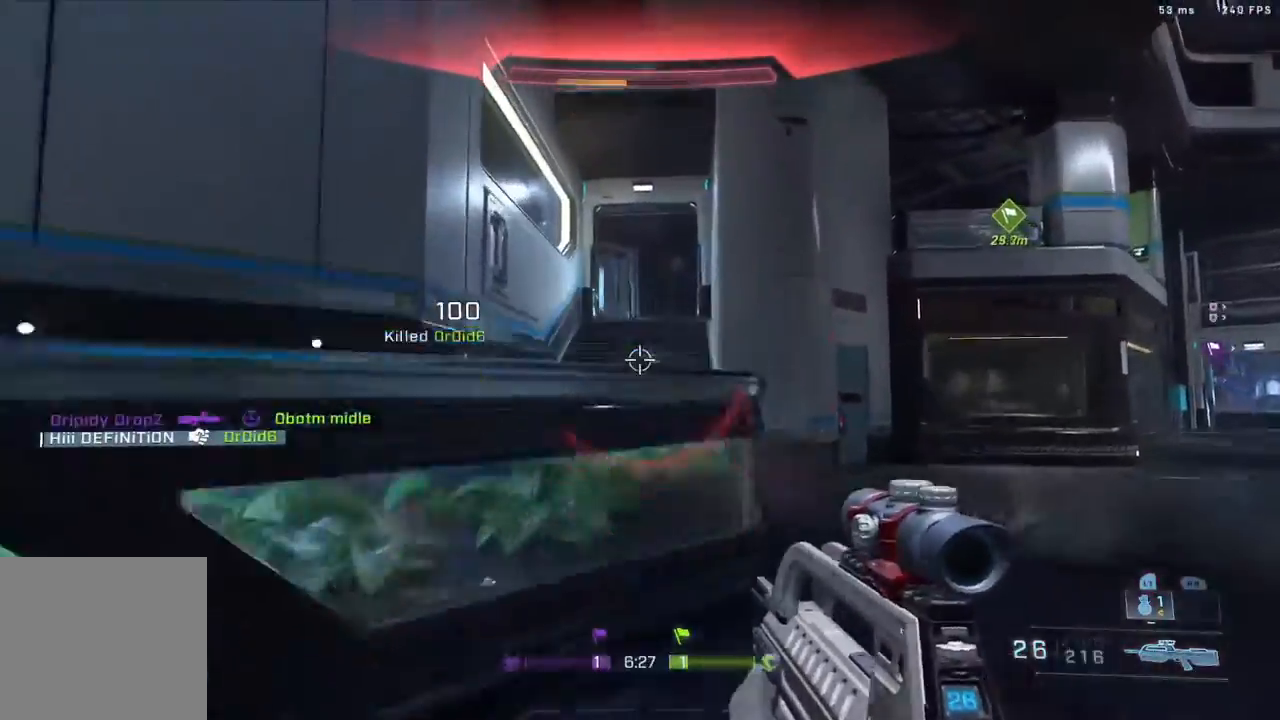
Gameplay with a controller (Xbox layout); each line is a JSON object with the inputs held at the frame after it. "events" lists button and stick changes between this image and that frame as [ms after this image, input, new state], when the widget could be followed in between.
{"buttons": ["X"], "left_stick": "up", "right_stick": "center", "events": [[100, "left_stick", "up-left"], [200, "B", "down"], [267, "A", "up"], [283, "right_stick", "right"], [367, "B", "up"], [400, "right_stick", "center"], [433, "X", "down"], [483, "left_stick", "up"]]}
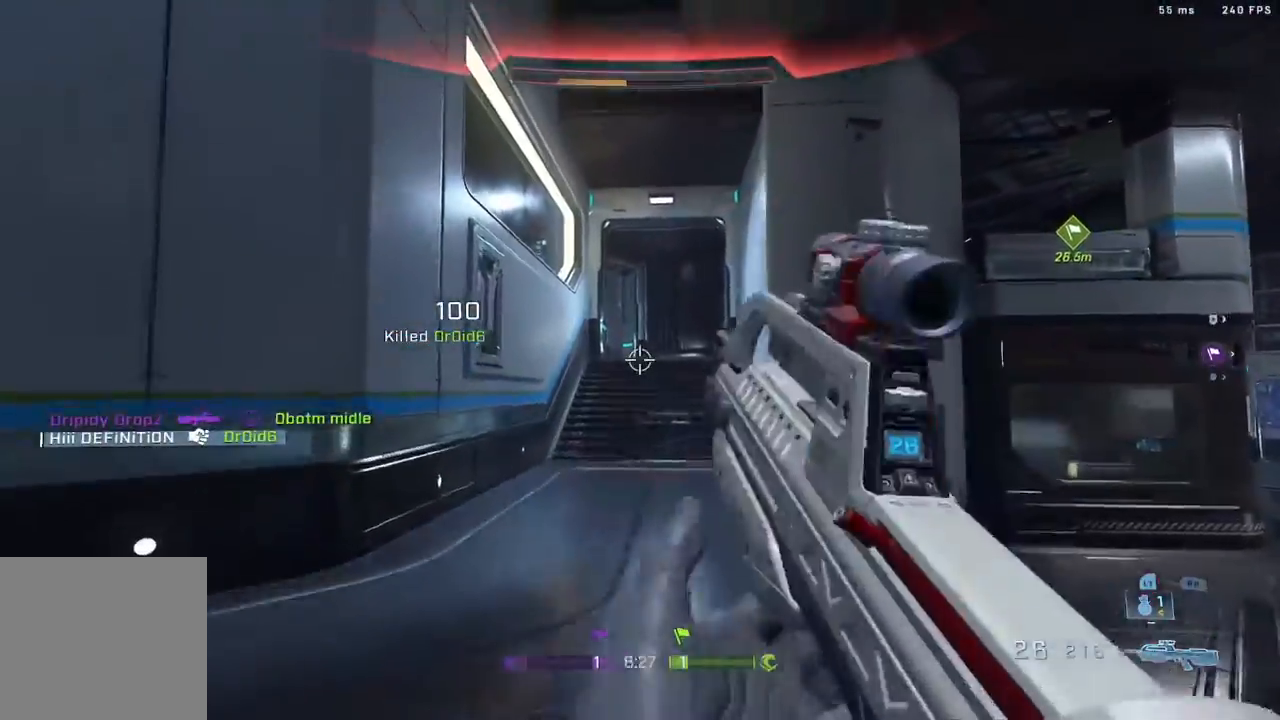
{"buttons": [], "left_stick": "up-right", "right_stick": "center", "events": [[33, "X", "up"], [200, "L3", "down"], [200, "right_stick", "right"], [300, "L3", "up"], [333, "left_stick", "up-right"], [450, "right_stick", "center"]]}
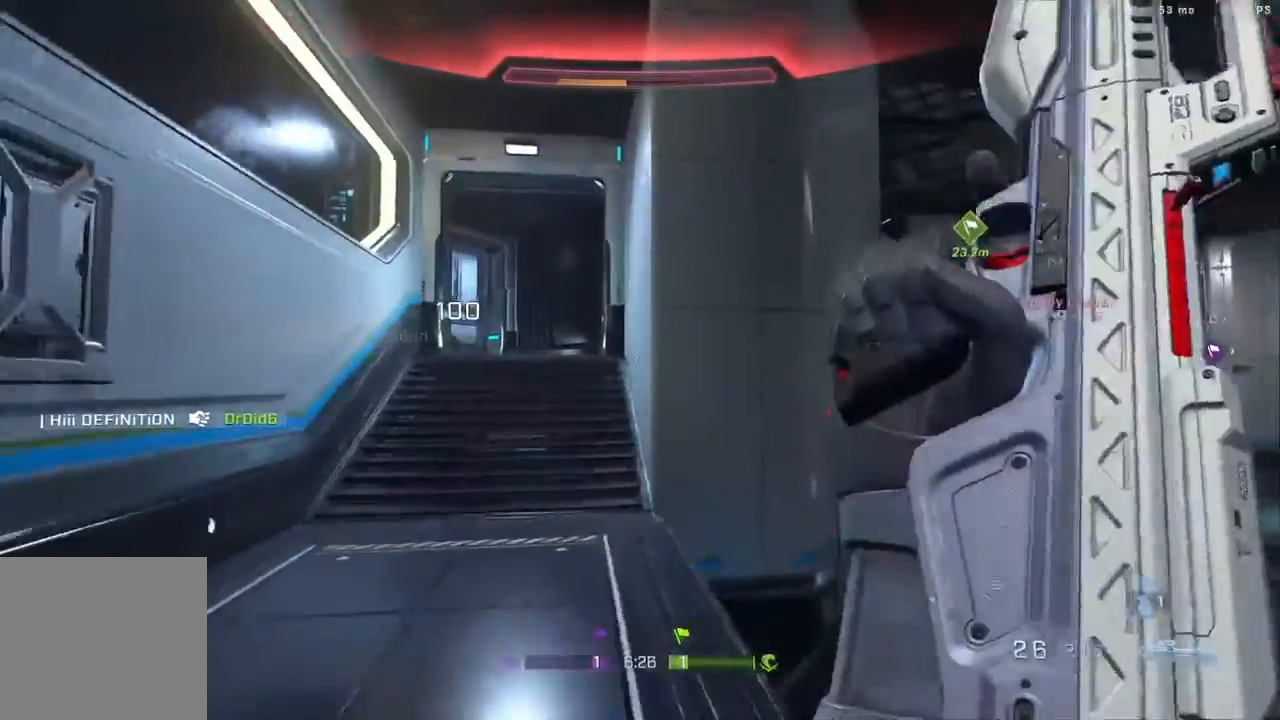
{"buttons": [], "left_stick": "up-right", "right_stick": "right", "events": [[83, "L3", "down"], [83, "left_stick", "up"], [133, "L3", "up"], [233, "right_stick", "down-left"], [317, "right_stick", "down-right"], [350, "left_stick", "up-right"], [367, "right_stick", "right"]]}
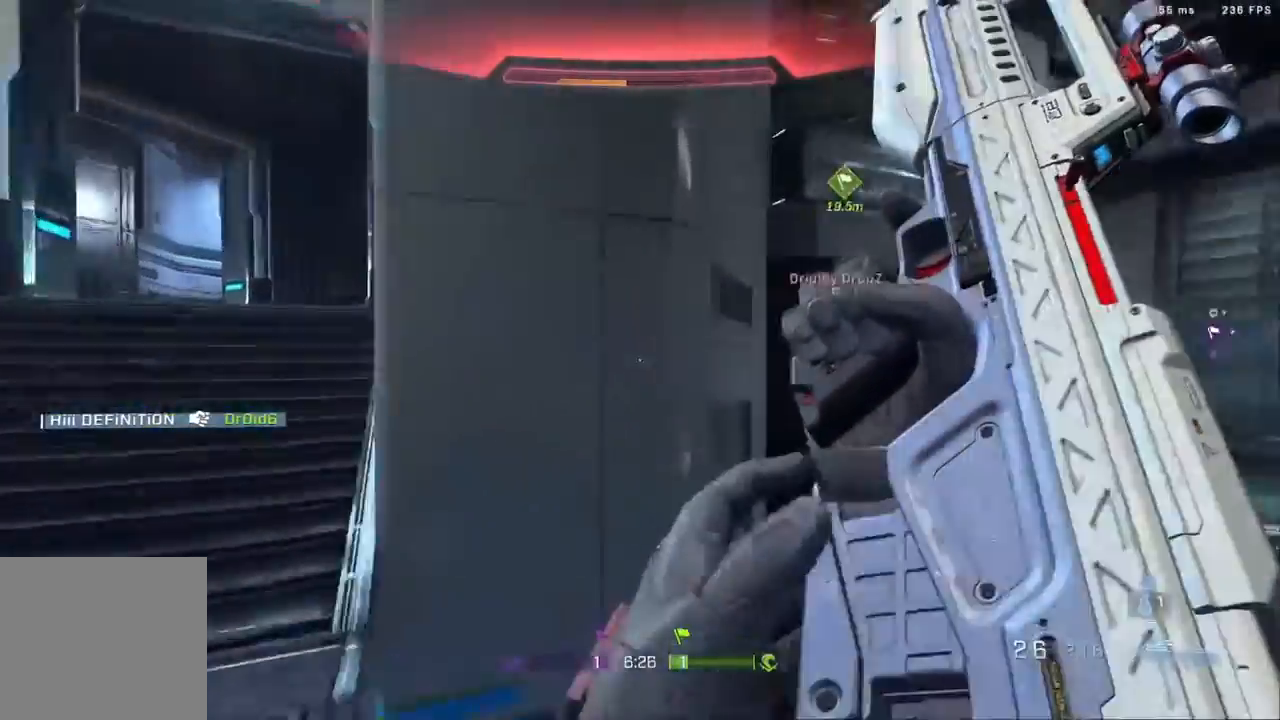
{"buttons": [], "left_stick": "up", "right_stick": "right", "events": [[233, "right_stick", "down-right"], [350, "right_stick", "center"], [400, "left_stick", "up"], [433, "right_stick", "right"]]}
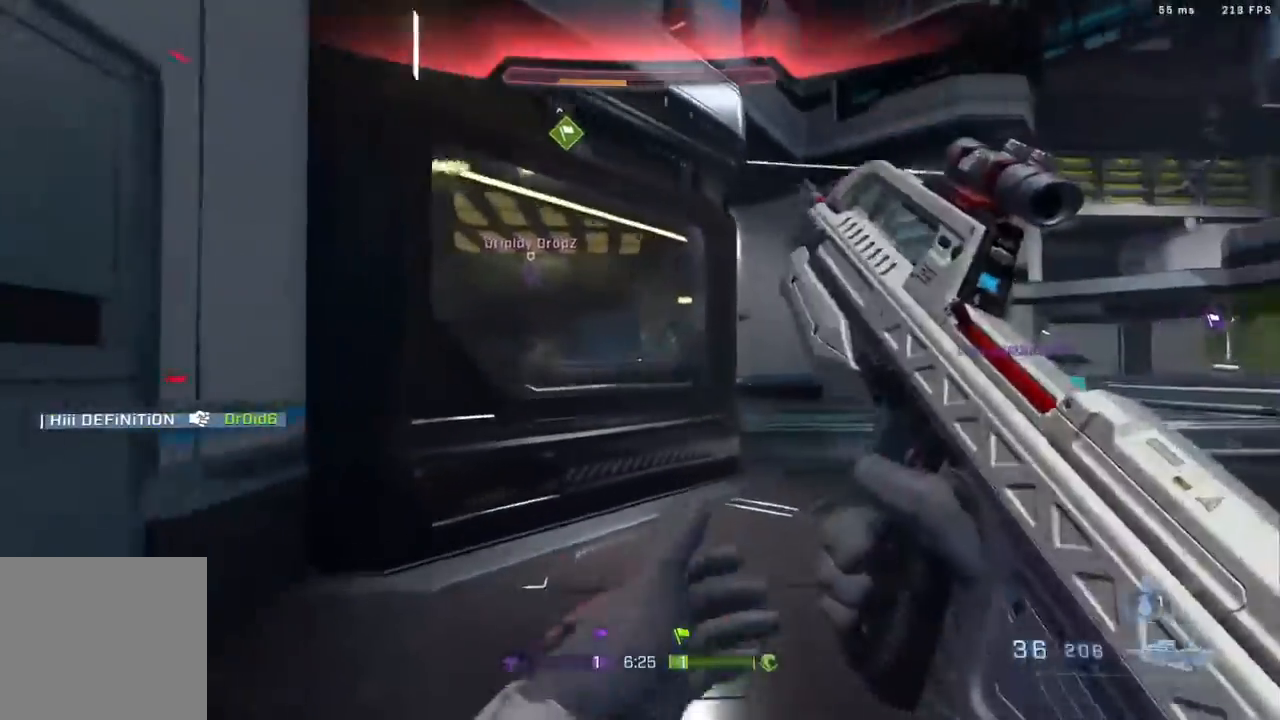
{"buttons": [], "left_stick": "left", "right_stick": "right", "events": [[100, "right_stick", "center"], [217, "right_stick", "right"], [483, "left_stick", "left"]]}
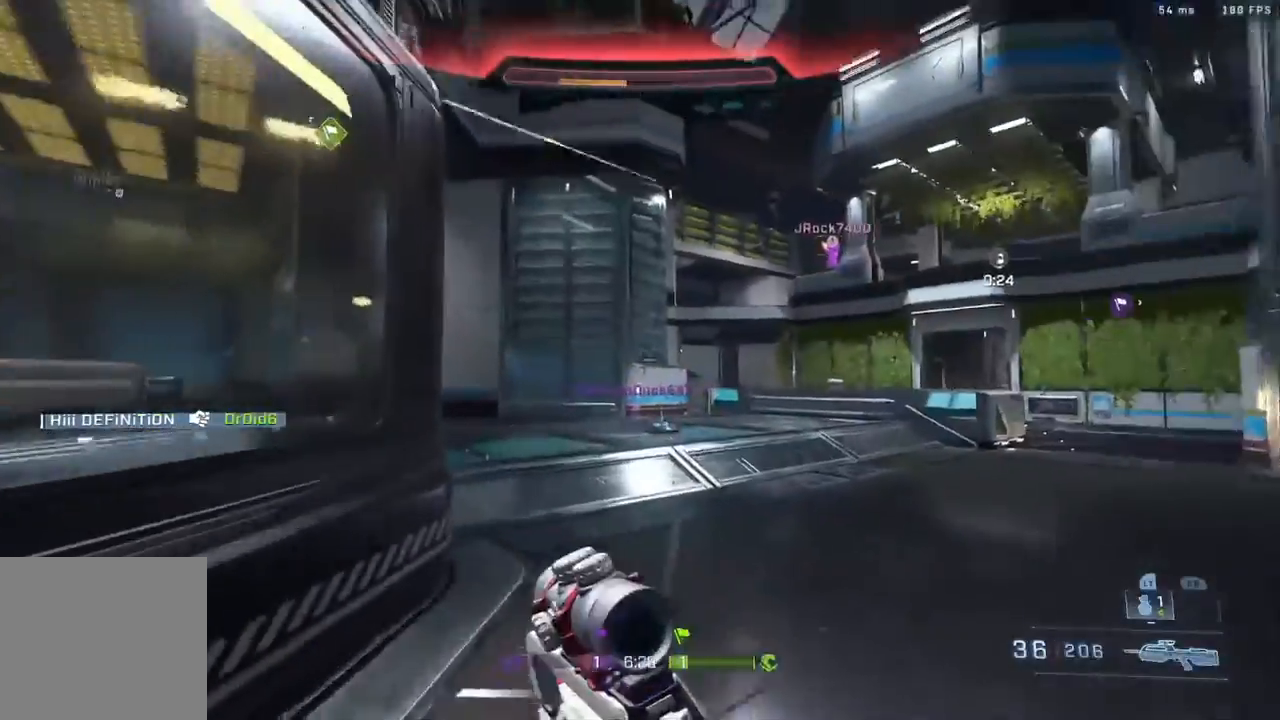
{"buttons": ["L3"], "left_stick": "up", "right_stick": "center", "events": [[150, "right_stick", "center"], [267, "left_stick", "up"], [467, "L3", "down"]]}
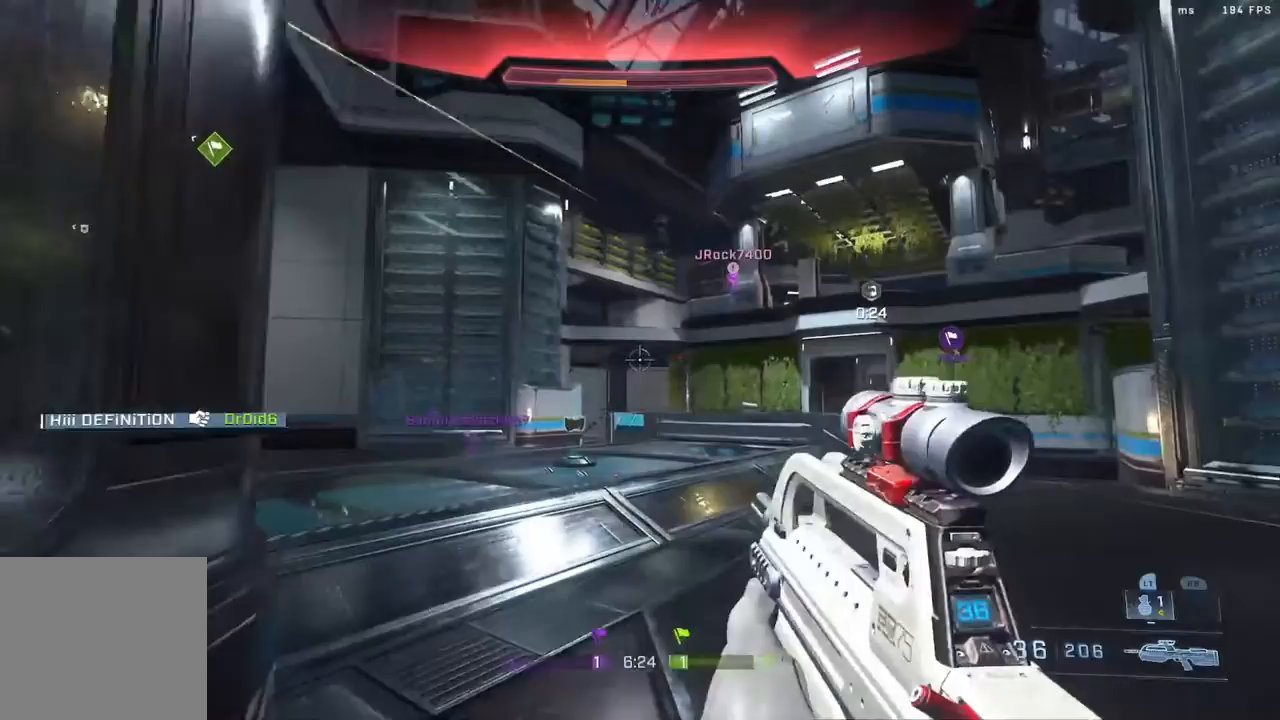
{"buttons": [], "left_stick": "up", "right_stick": "left", "events": [[167, "right_stick", "left"], [283, "B", "down"], [350, "L3", "up"], [417, "B", "up"]]}
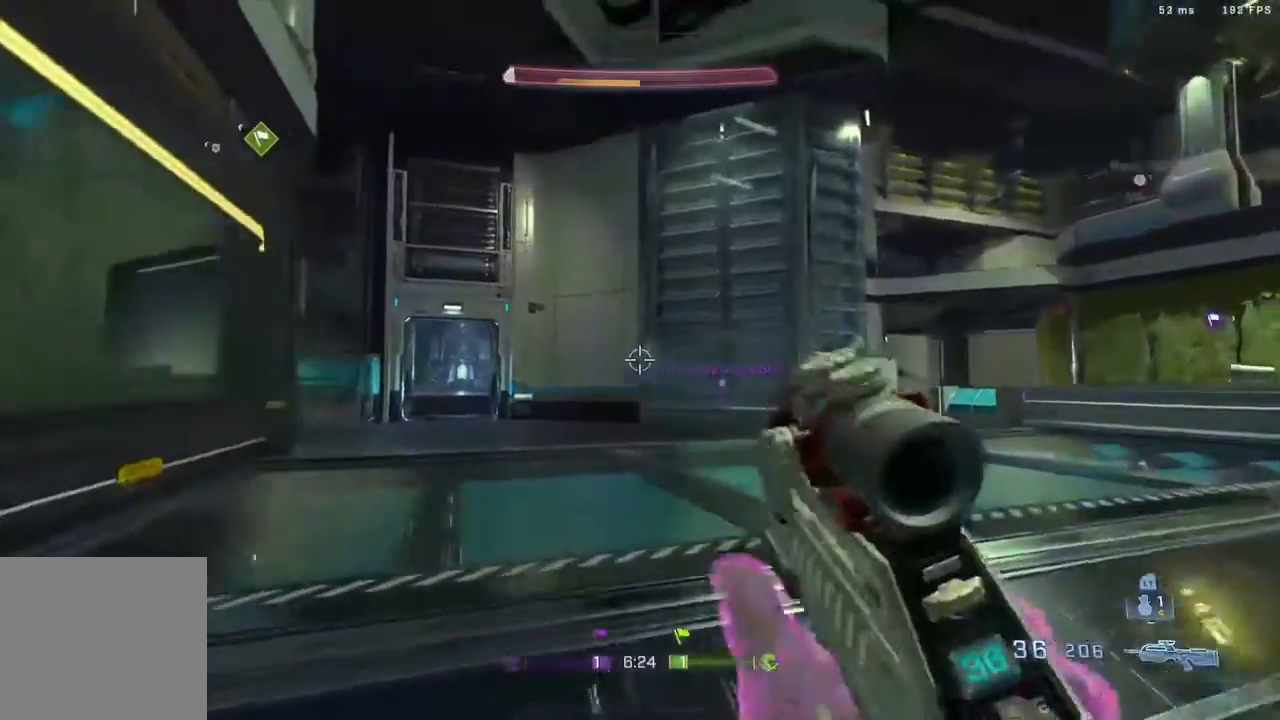
{"buttons": [], "left_stick": "up-right", "right_stick": "left", "events": [[150, "right_stick", "center"], [250, "left_stick", "up-right"], [433, "right_stick", "left"]]}
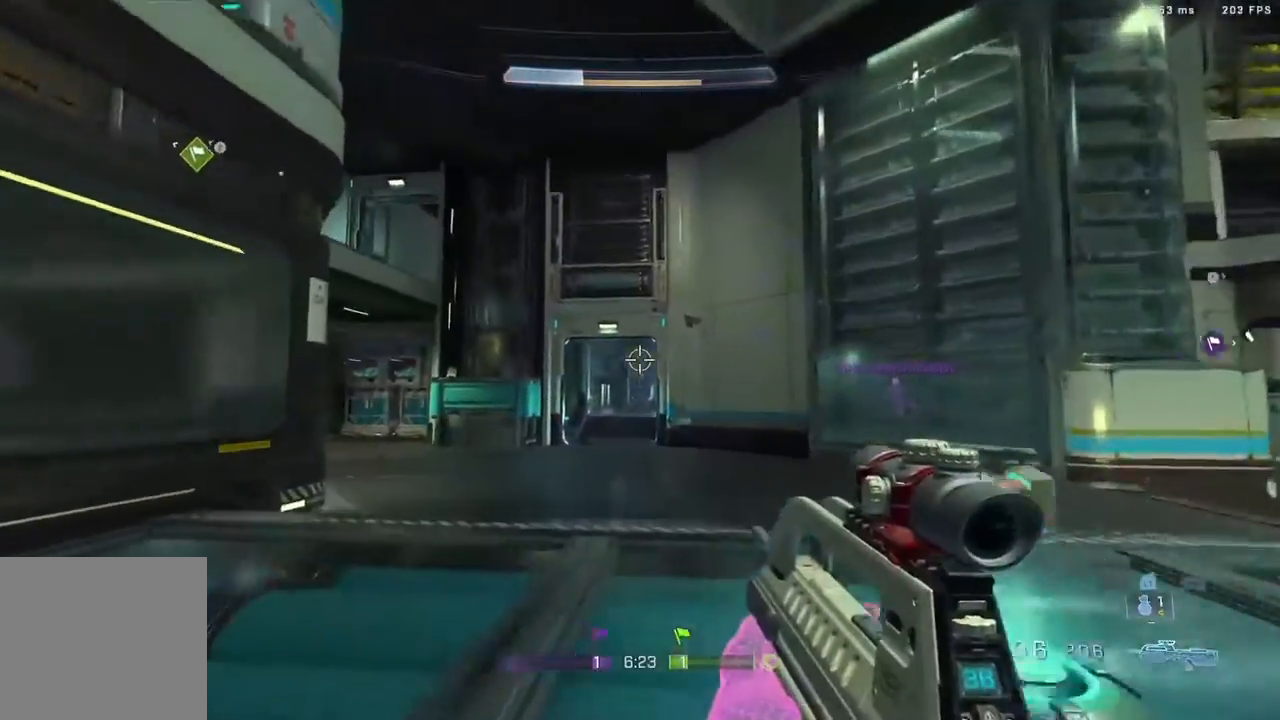
{"buttons": ["L3"], "left_stick": "up", "right_stick": "left", "events": [[150, "right_stick", "center"], [183, "L3", "down"], [383, "left_stick", "up"], [400, "right_stick", "left"]]}
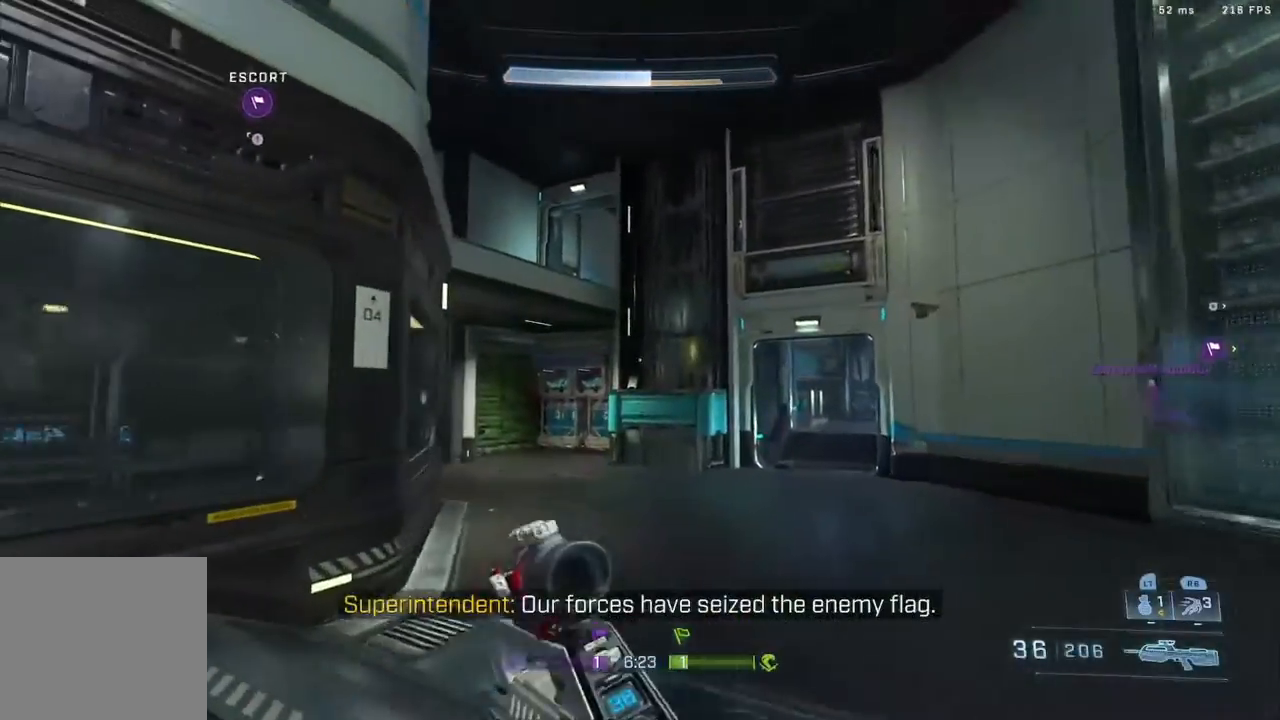
{"buttons": [], "left_stick": "up", "right_stick": "center", "events": [[150, "right_stick", "center"], [167, "L3", "up"], [333, "right_stick", "down-left"], [450, "right_stick", "center"]]}
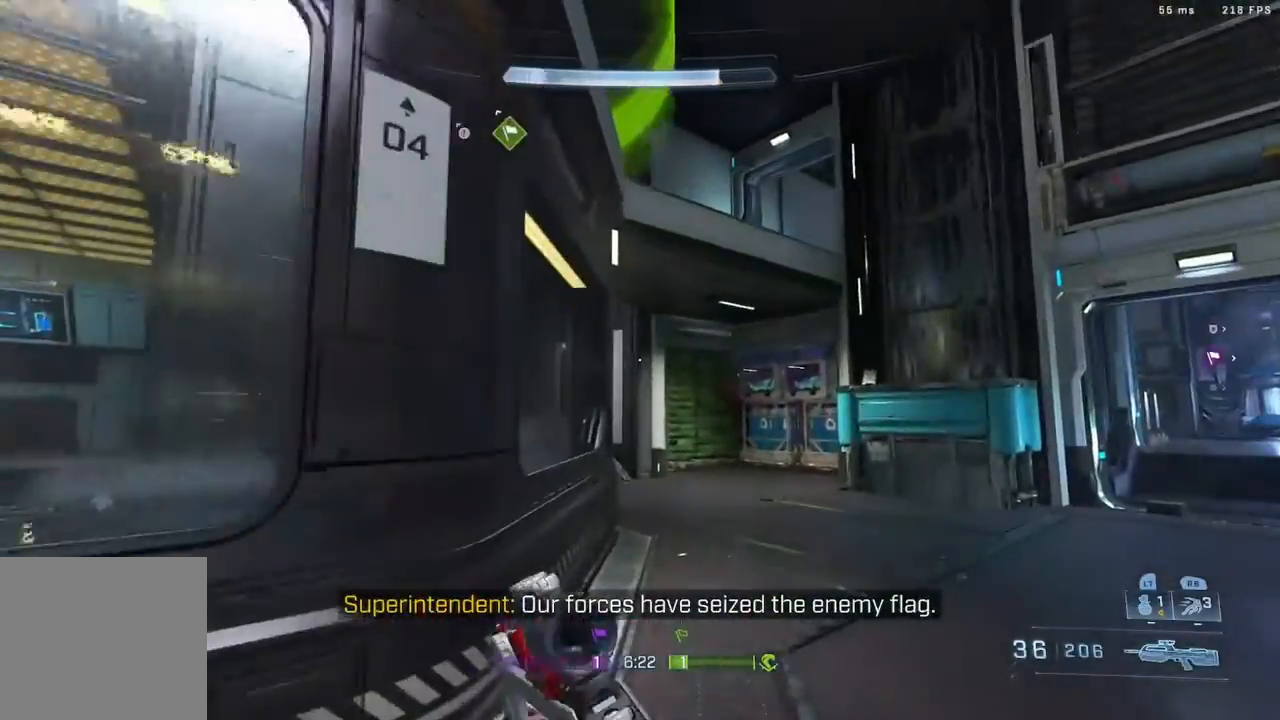
{"buttons": [], "left_stick": "up", "right_stick": "left", "events": [[400, "right_stick", "left"]]}
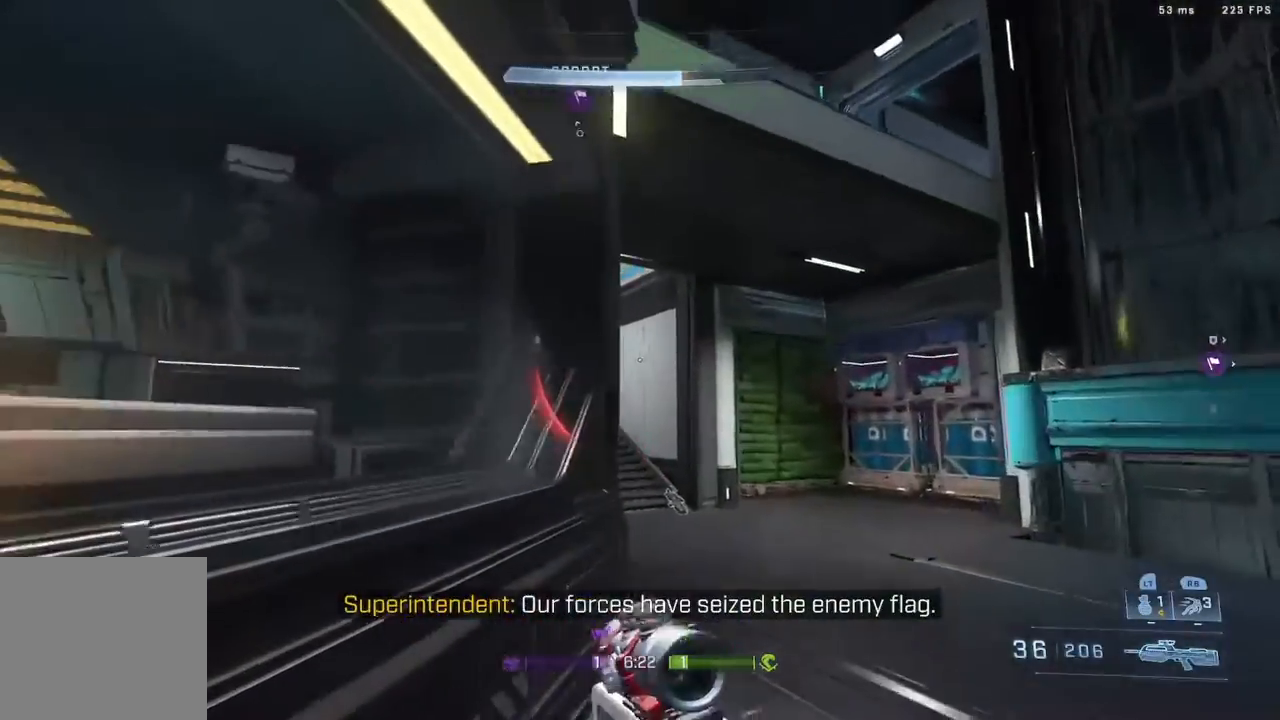
{"buttons": [], "left_stick": "up", "right_stick": "left", "events": [[350, "right_stick", "center"], [500, "right_stick", "left"]]}
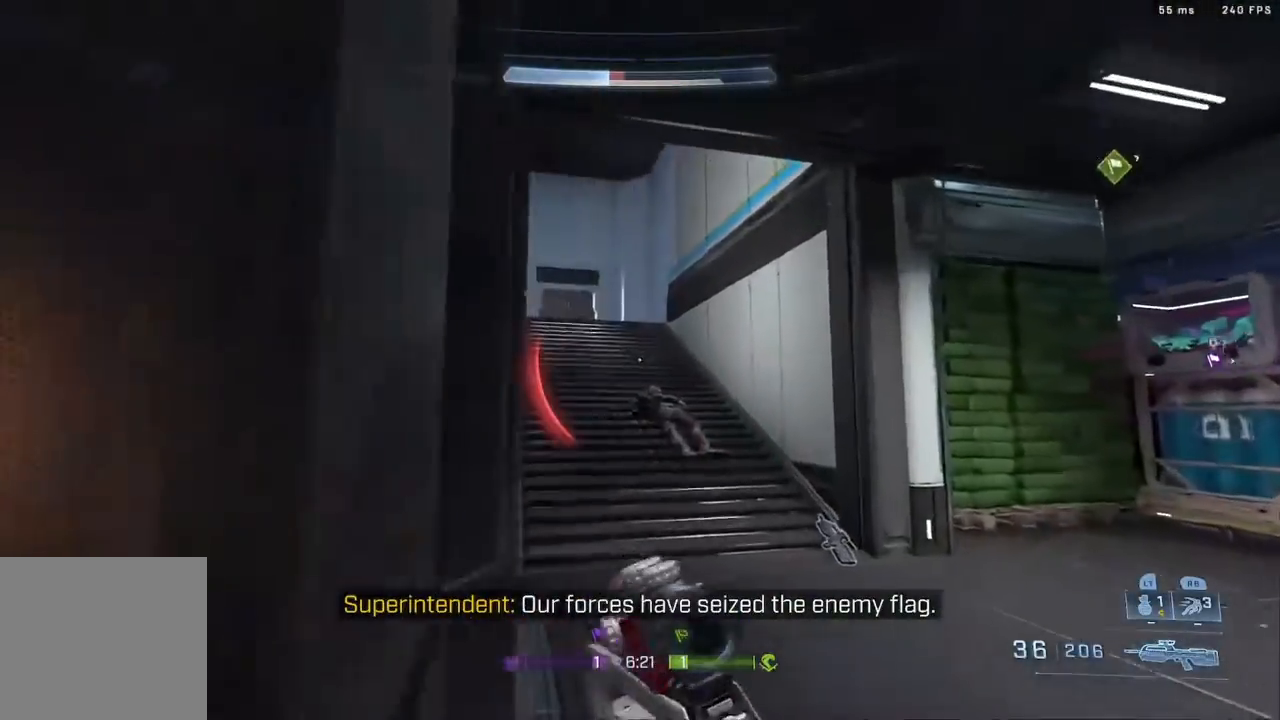
{"buttons": [], "left_stick": "up", "right_stick": "down-left", "events": [[100, "R1", "down"], [267, "R1", "up"], [350, "right_stick", "center"], [433, "right_stick", "down-left"]]}
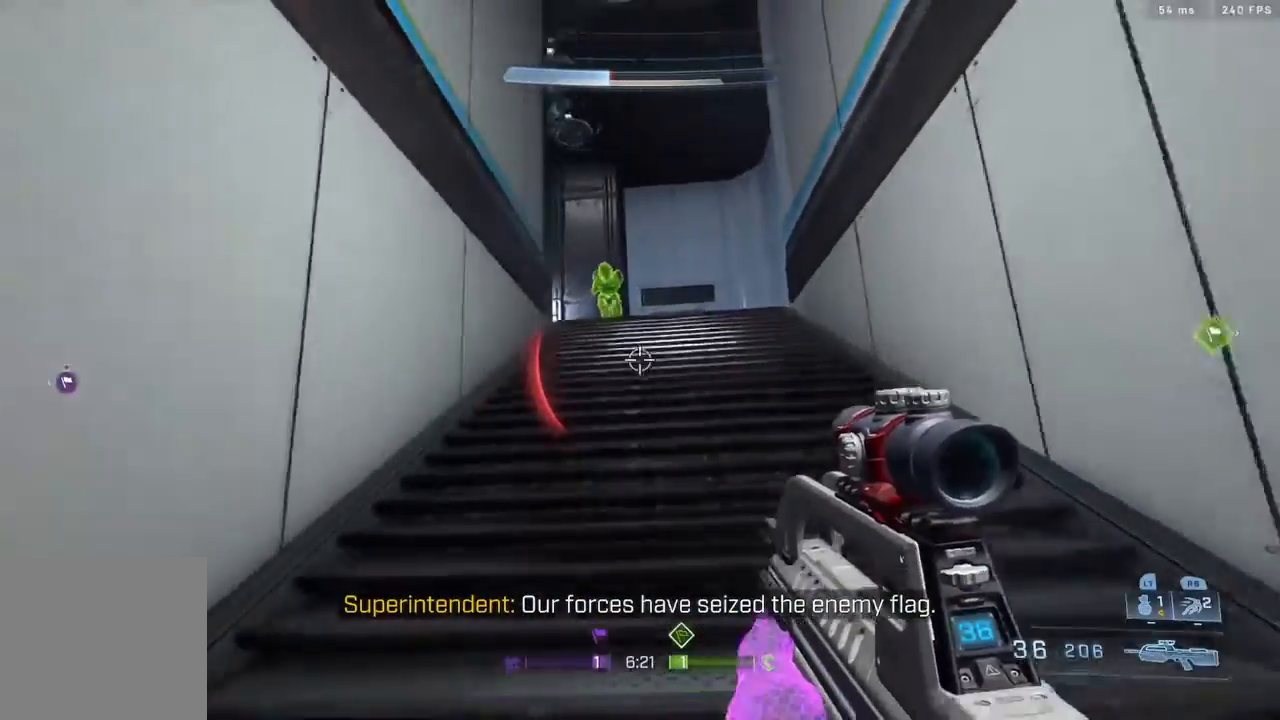
{"buttons": [], "left_stick": "up", "right_stick": "down-right", "events": [[67, "right_stick", "center"], [167, "right_stick", "down"], [200, "R2", "down"], [350, "right_stick", "left"], [367, "left_stick", "up-left"], [383, "R2", "up"], [483, "left_stick", "up"], [483, "right_stick", "down-right"]]}
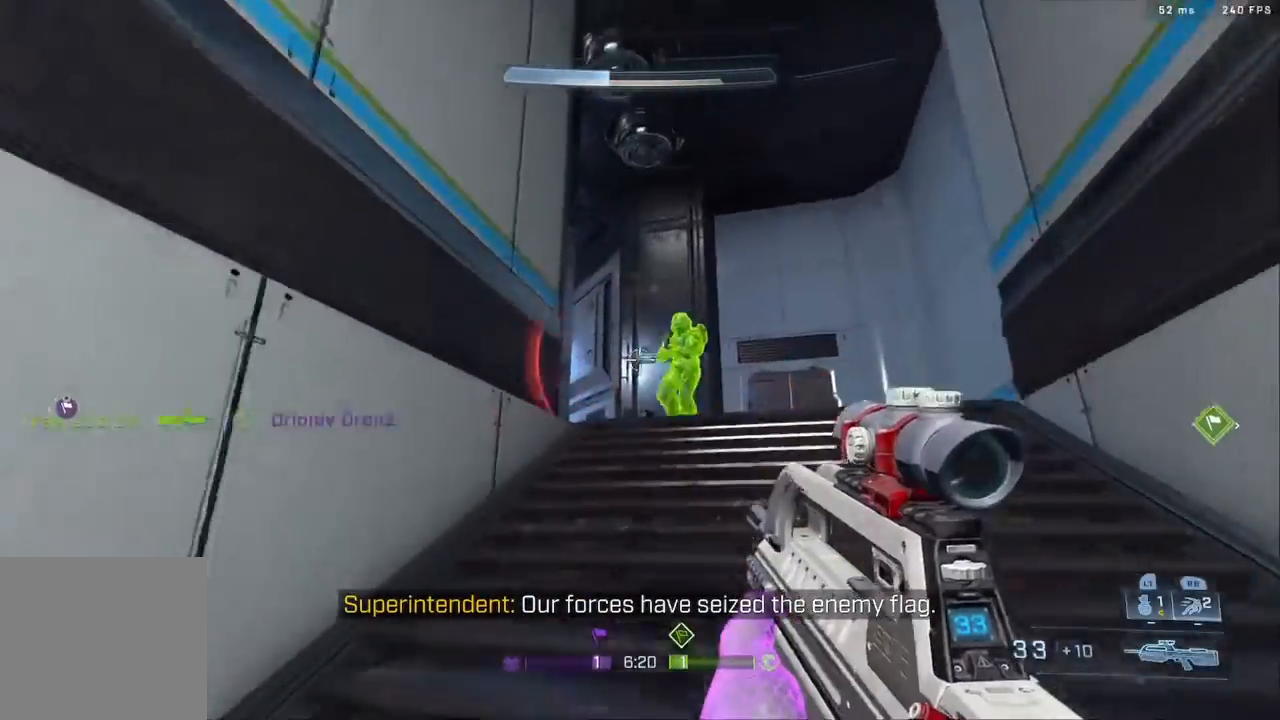
{"buttons": [], "left_stick": "down", "right_stick": "center", "events": [[50, "R2", "down"], [50, "left_stick", "up-right"], [117, "right_stick", "up"], [167, "left_stick", "right"], [183, "B", "down"], [300, "right_stick", "down-right"], [333, "B", "up"], [333, "R2", "up"], [383, "right_stick", "center"], [467, "left_stick", "down"]]}
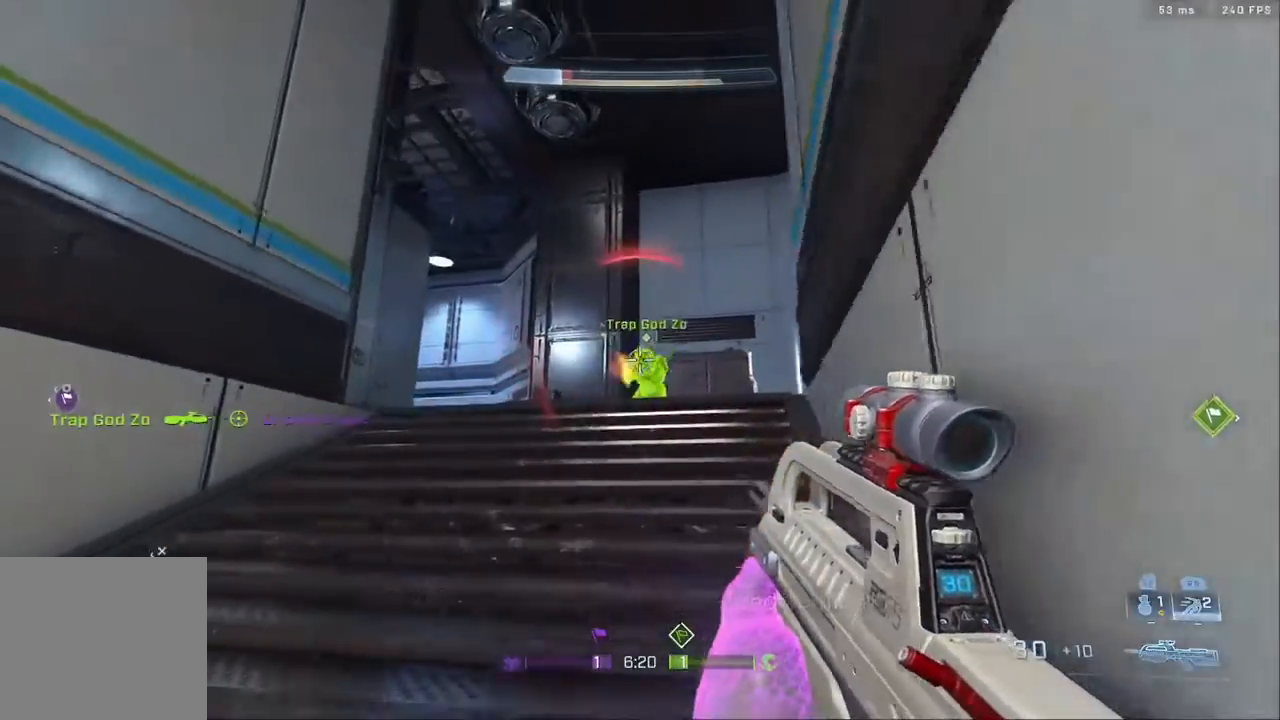
{"buttons": ["R2"], "left_stick": "down-left", "right_stick": "center", "events": [[50, "left_stick", "down-left"], [67, "R2", "down"], [67, "right_stick", "up-right"], [133, "right_stick", "up-left"], [250, "A", "down"], [250, "right_stick", "up-right"], [333, "R2", "up"], [333, "right_stick", "center"], [400, "A", "up"], [467, "R2", "down"]]}
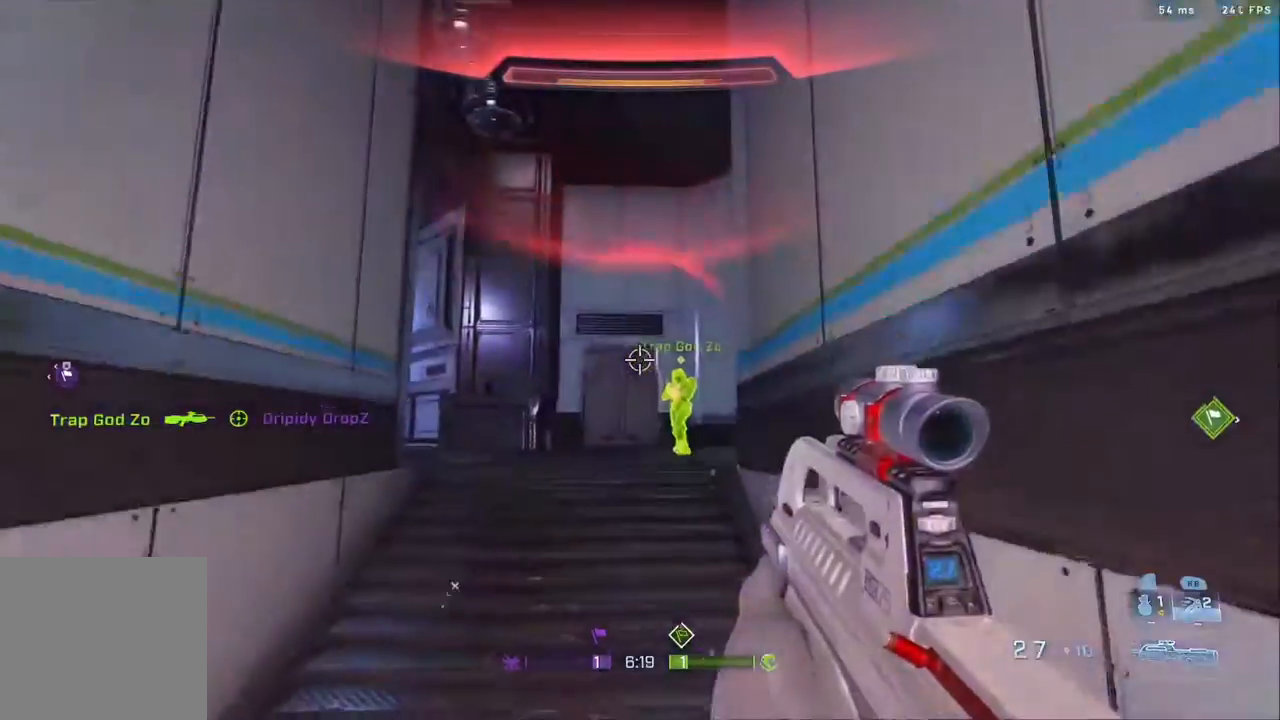
{"buttons": ["R2"], "left_stick": "down-left", "right_stick": "down", "events": [[83, "right_stick", "up-right"], [150, "R1", "down"], [150, "right_stick", "up"], [267, "R1", "up"], [300, "right_stick", "down-left"], [367, "R2", "up"], [417, "right_stick", "down"], [467, "R2", "down"]]}
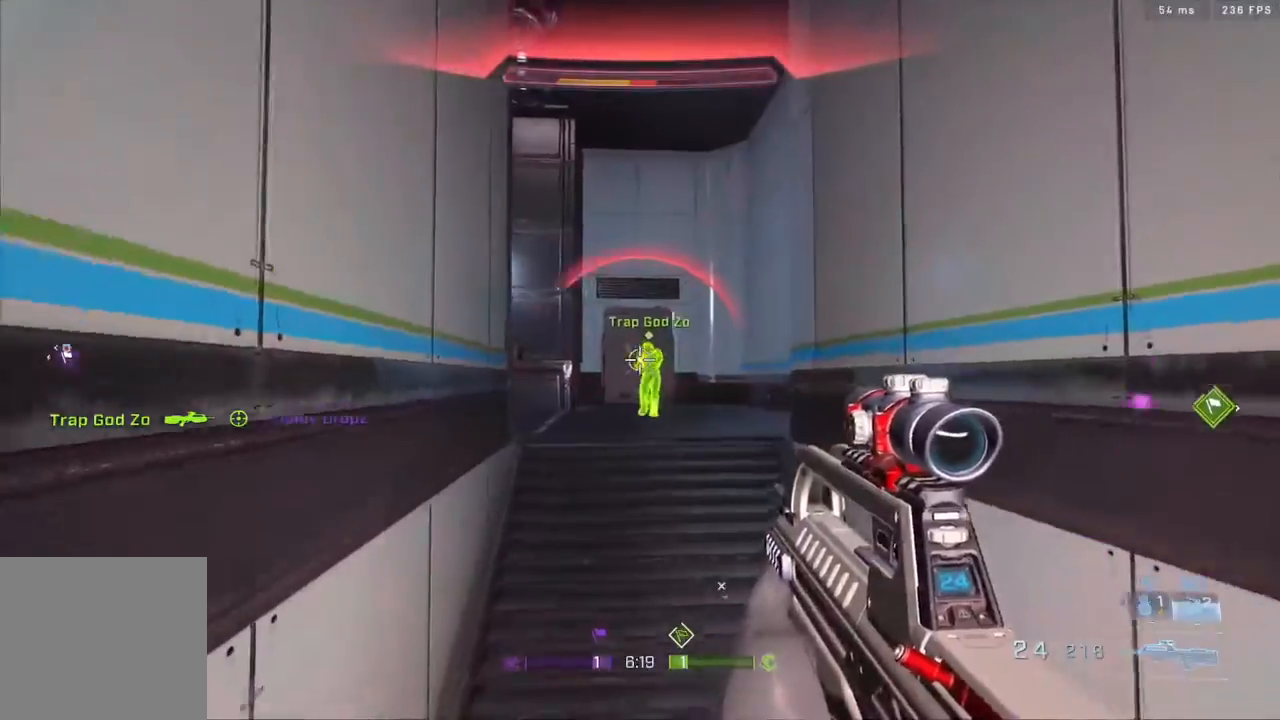
{"buttons": ["R2"], "left_stick": "center", "right_stick": "center", "events": [[267, "right_stick", "center"], [350, "R2", "up"], [433, "left_stick", "center"], [467, "R2", "down"]]}
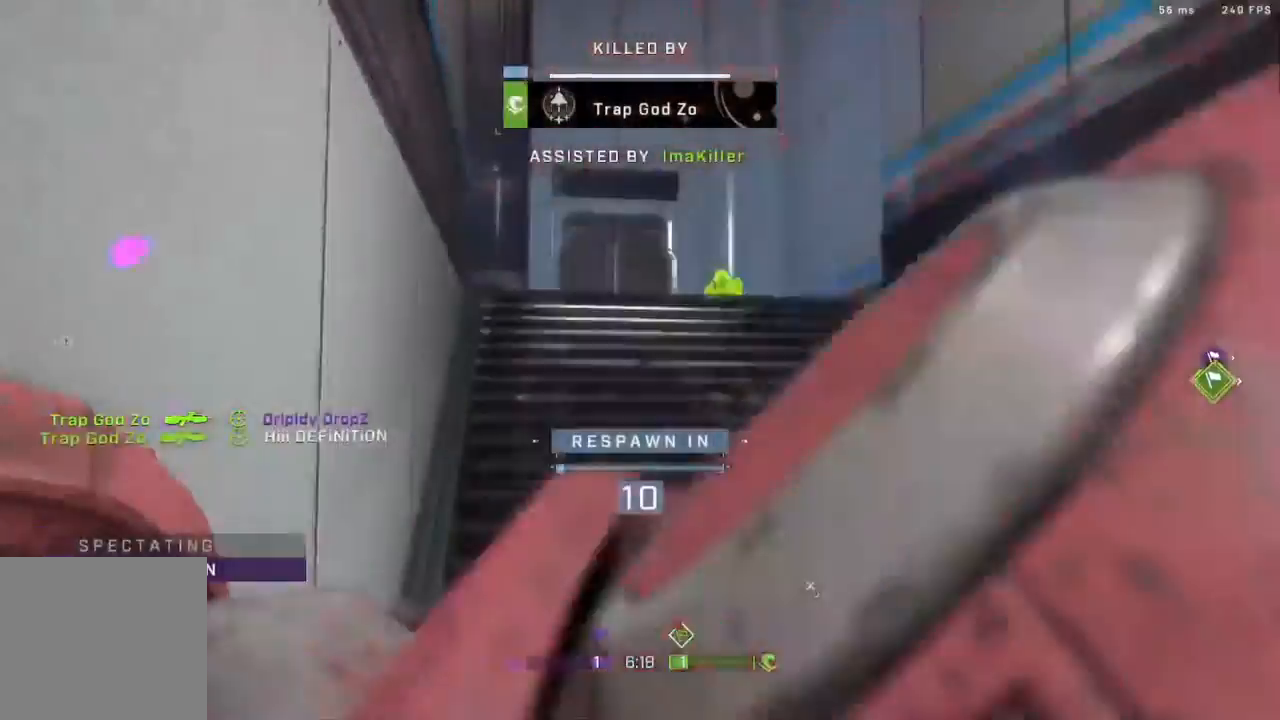
{"buttons": [], "left_stick": "center", "right_stick": "center", "events": [[150, "R2", "up"], [333, "R1", "down"], [467, "R1", "up"]]}
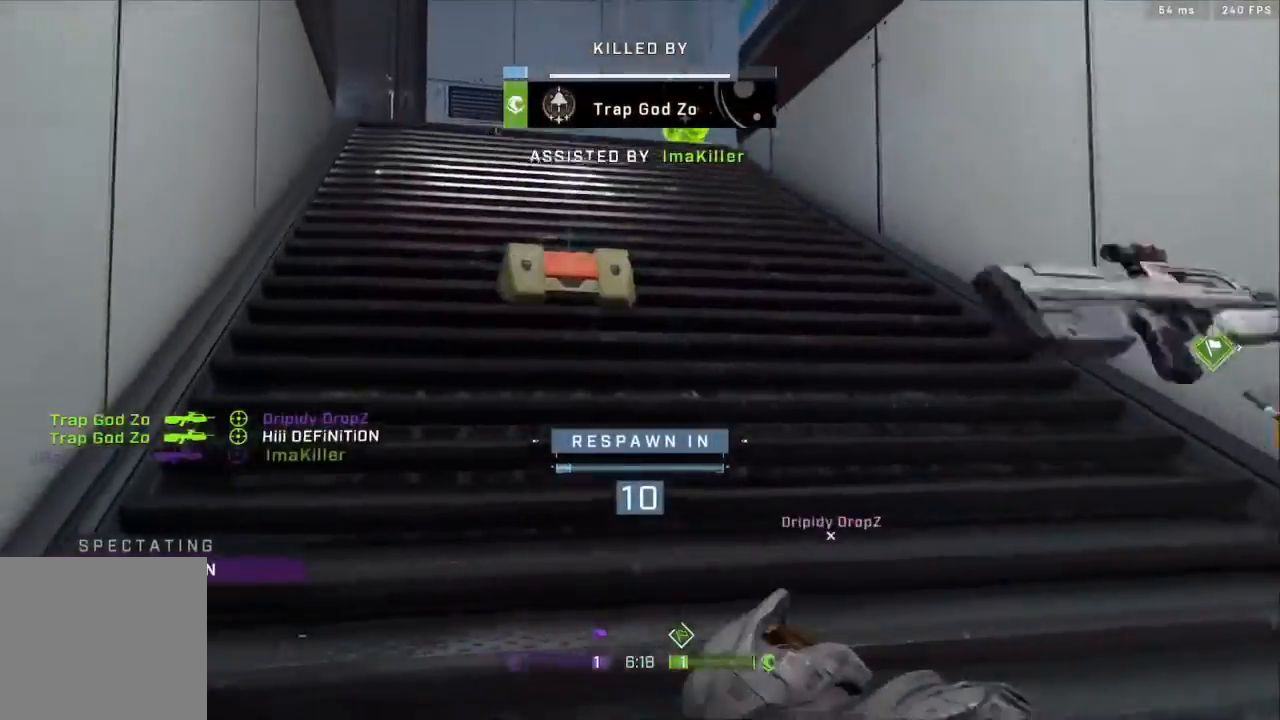
{"buttons": [], "left_stick": "center", "right_stick": "center", "events": [[100, "R1", "down"], [200, "R1", "up"]]}
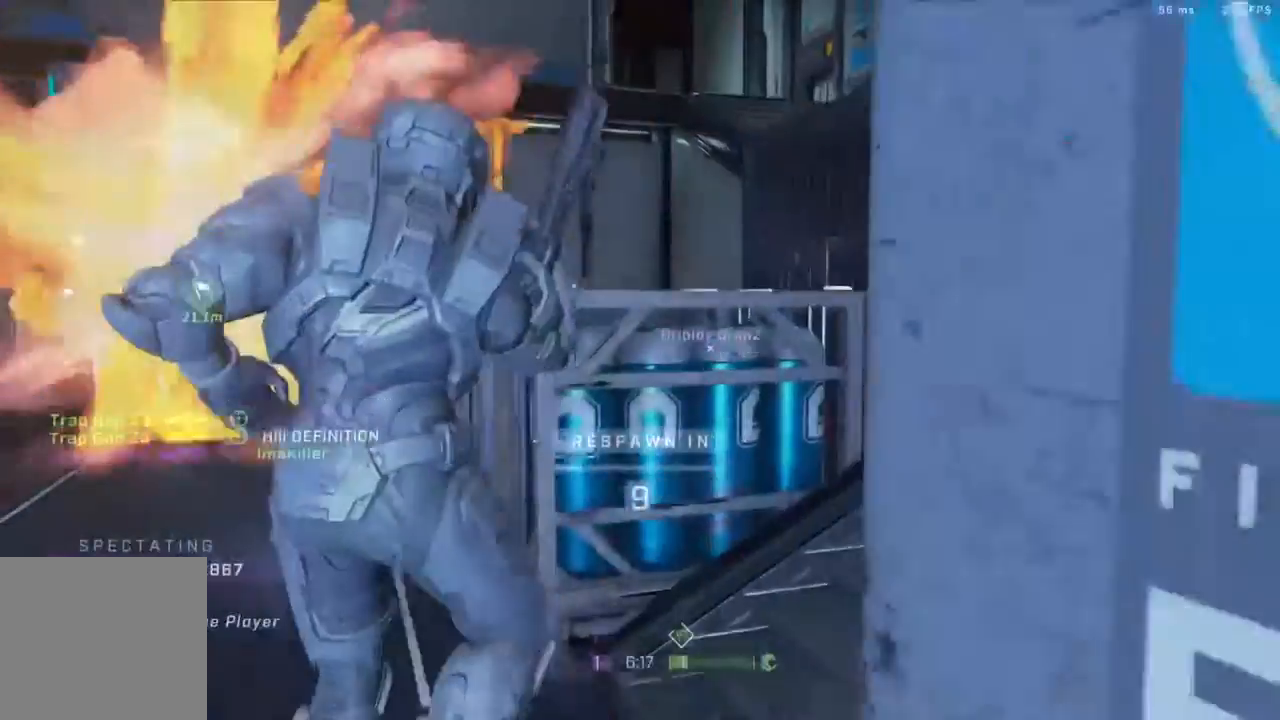
{"buttons": [], "left_stick": "center", "right_stick": "center", "events": [[200, "R1", "down"], [350, "R1", "up"]]}
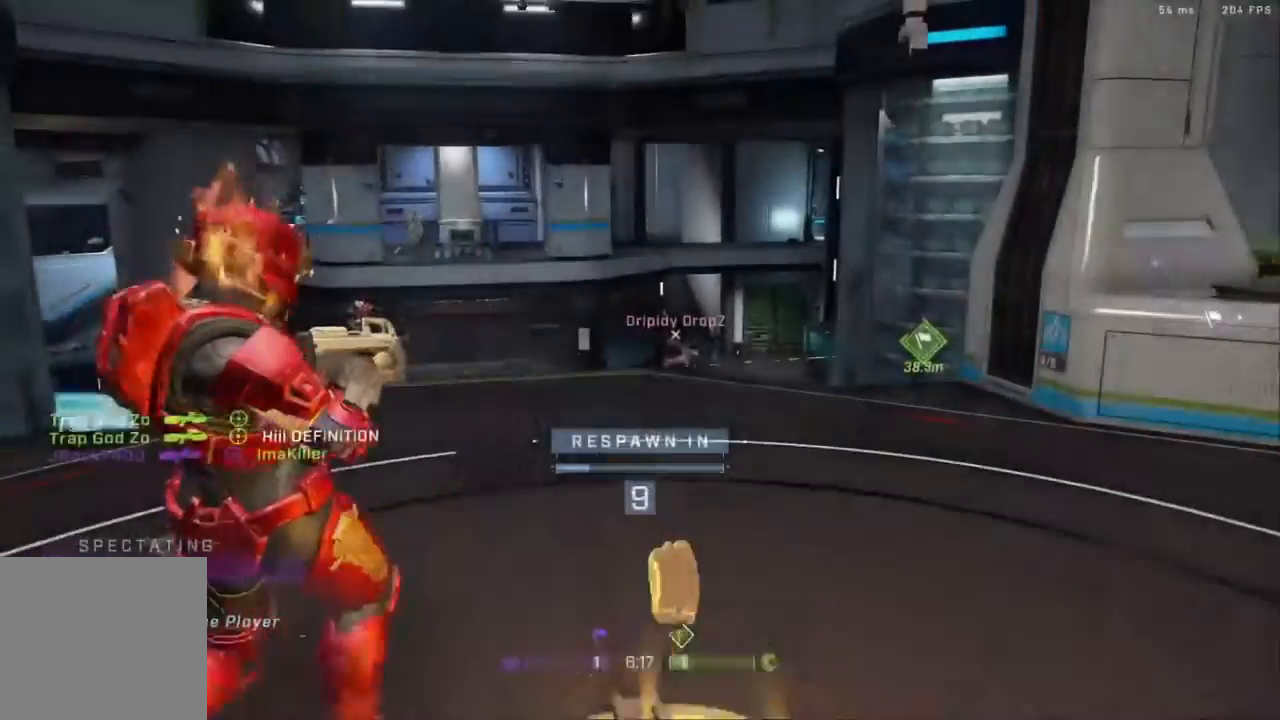
{"buttons": [], "left_stick": "center", "right_stick": "center", "events": [[283, "R1", "down"], [400, "R1", "up"]]}
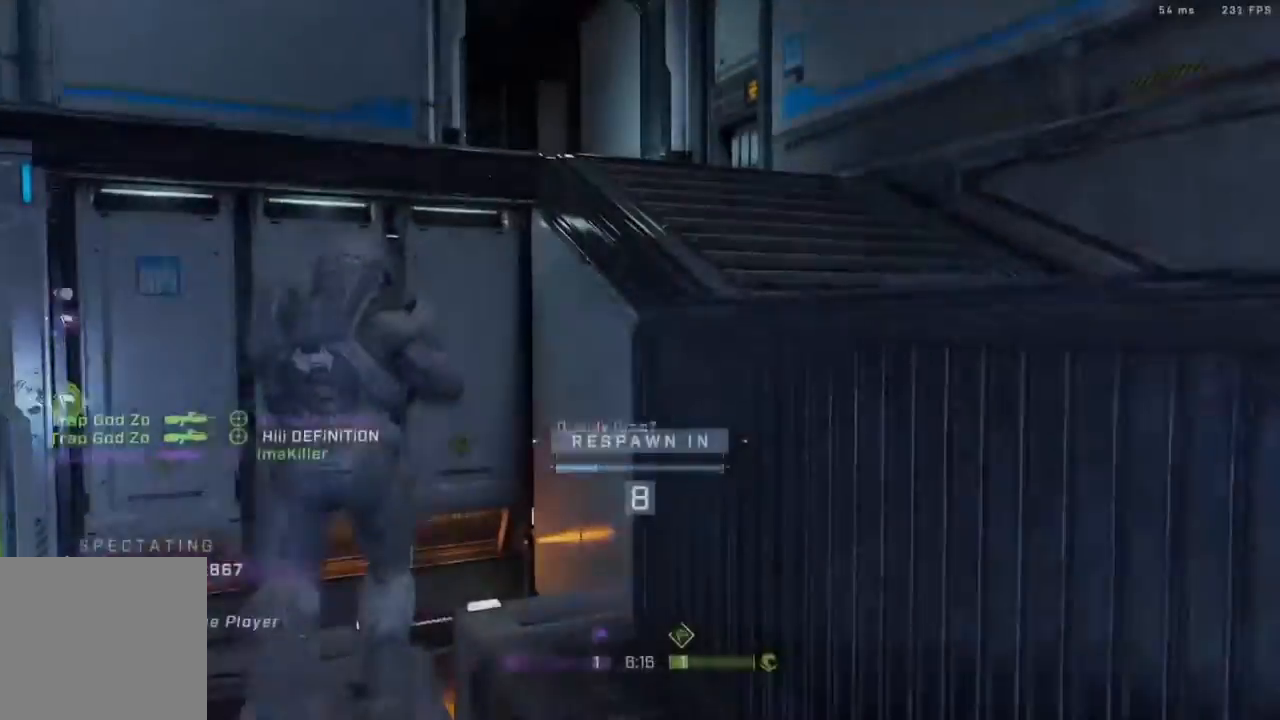
{"buttons": [], "left_stick": "center", "right_stick": "center", "events": [[167, "R1", "down"], [333, "R1", "up"]]}
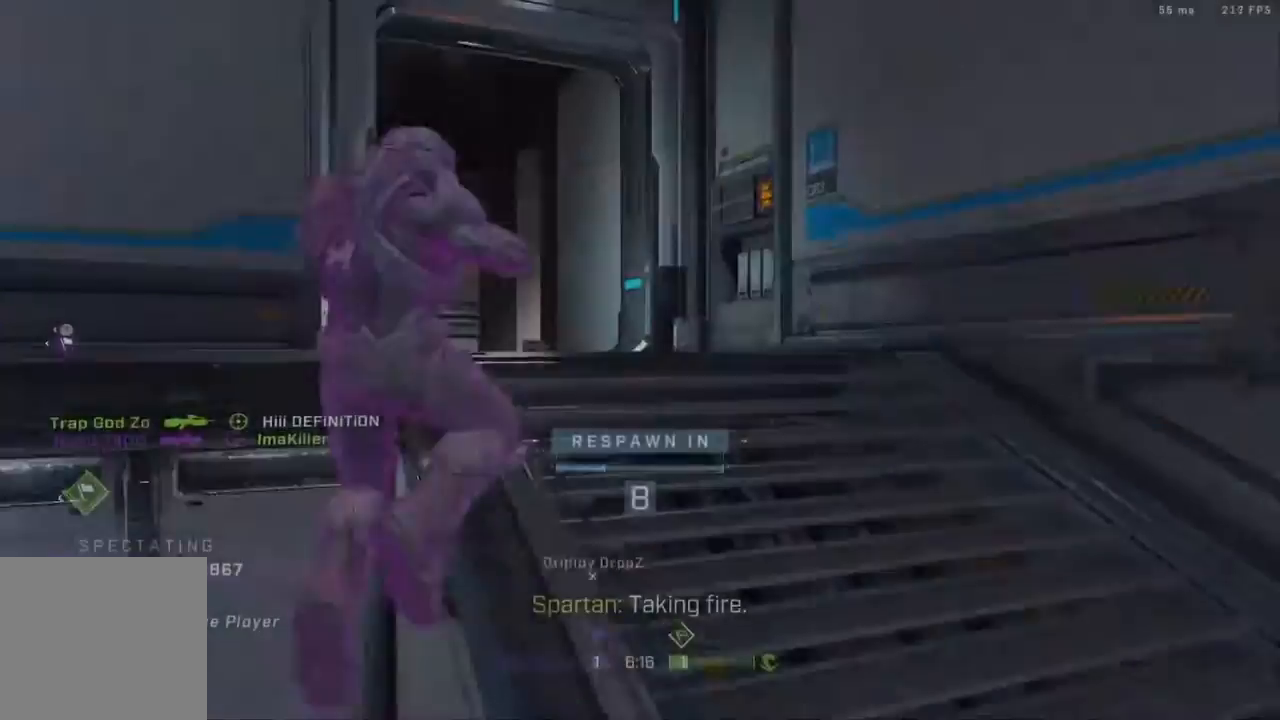
{"buttons": [], "left_stick": "center", "right_stick": "center"}
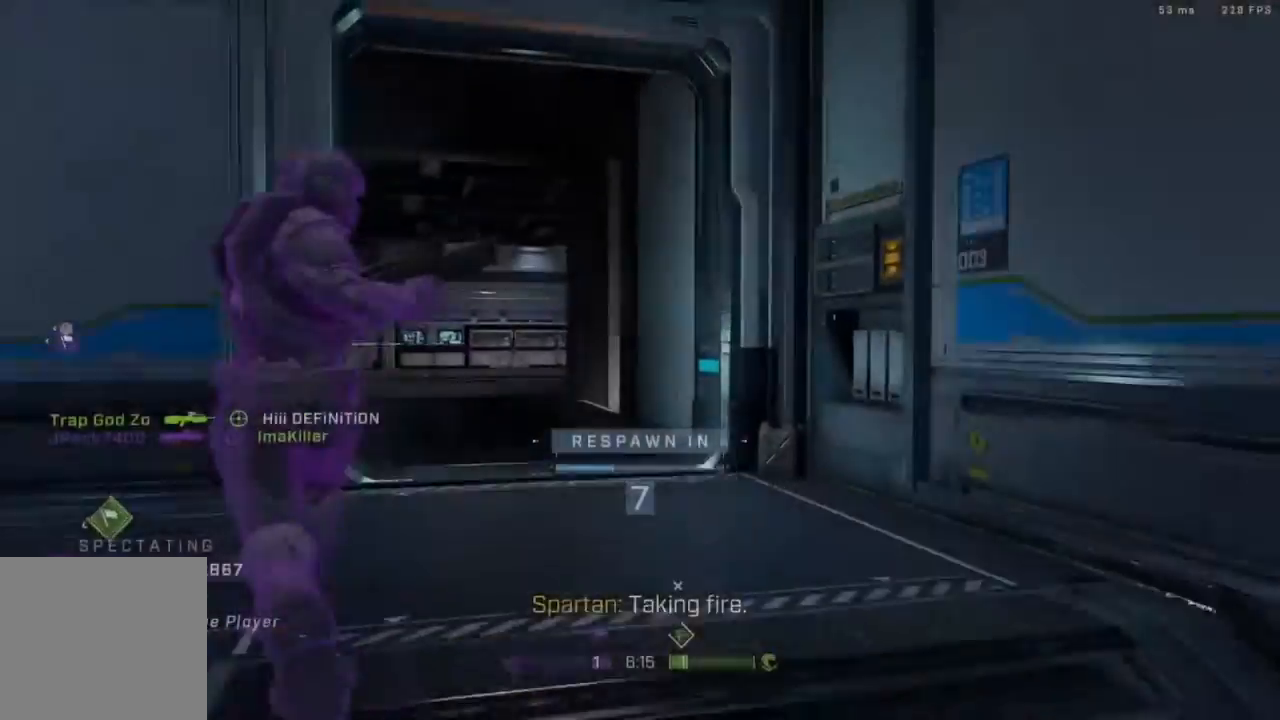
{"buttons": [], "left_stick": "center", "right_stick": "center", "events": [[133, "R1", "down"], [333, "R1", "up"]]}
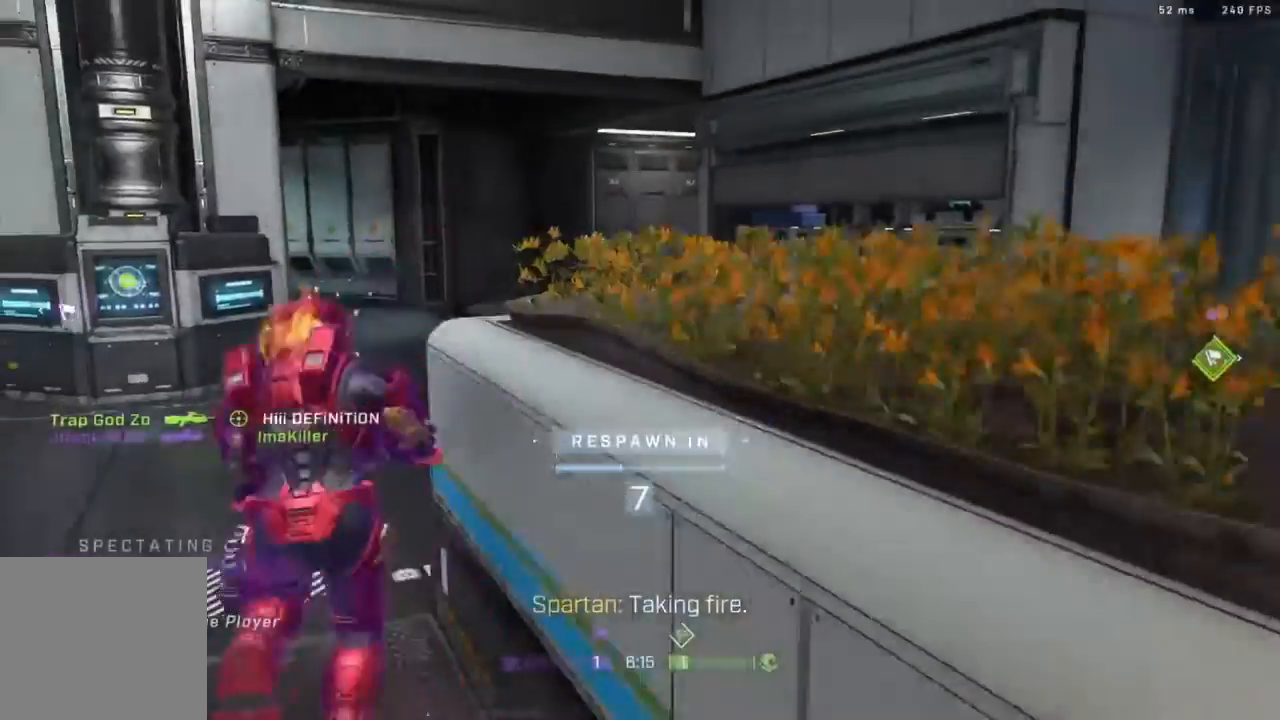
{"buttons": [], "left_stick": "center", "right_stick": "center", "events": [[183, "R1", "down"], [317, "R1", "up"]]}
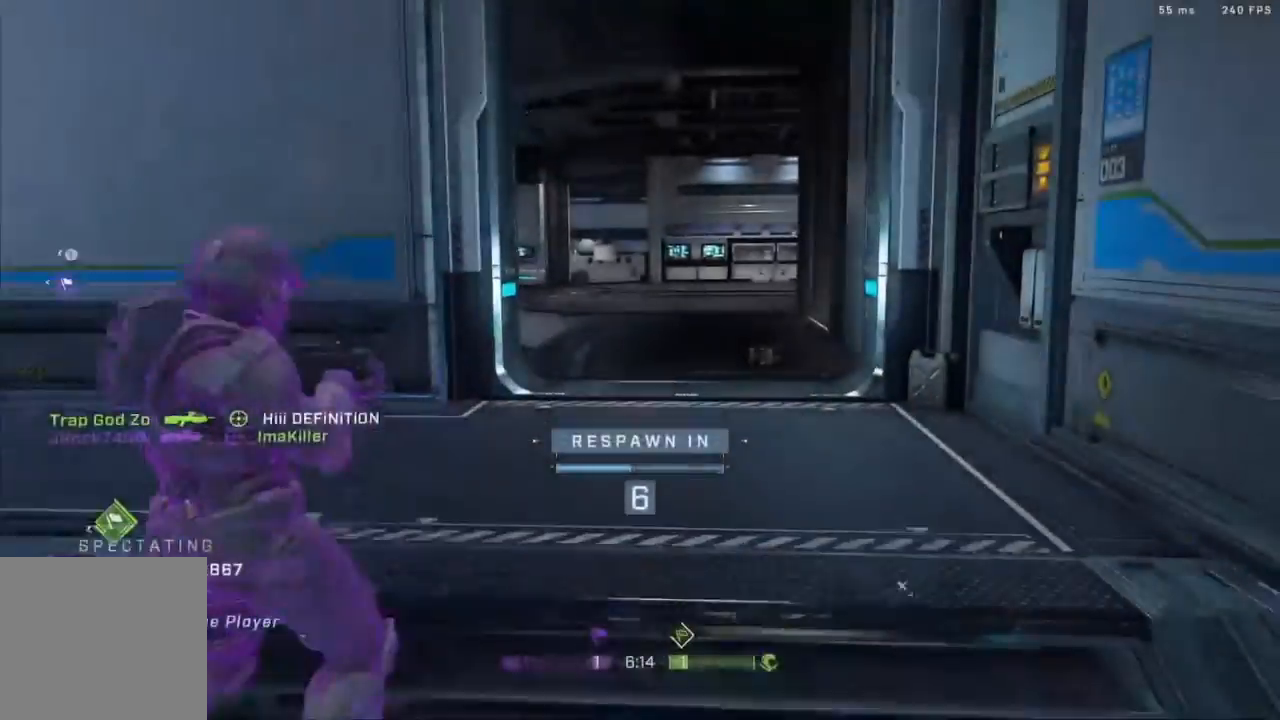
{"buttons": [], "left_stick": "center", "right_stick": "center", "events": [[333, "R1", "down"], [433, "R1", "up"]]}
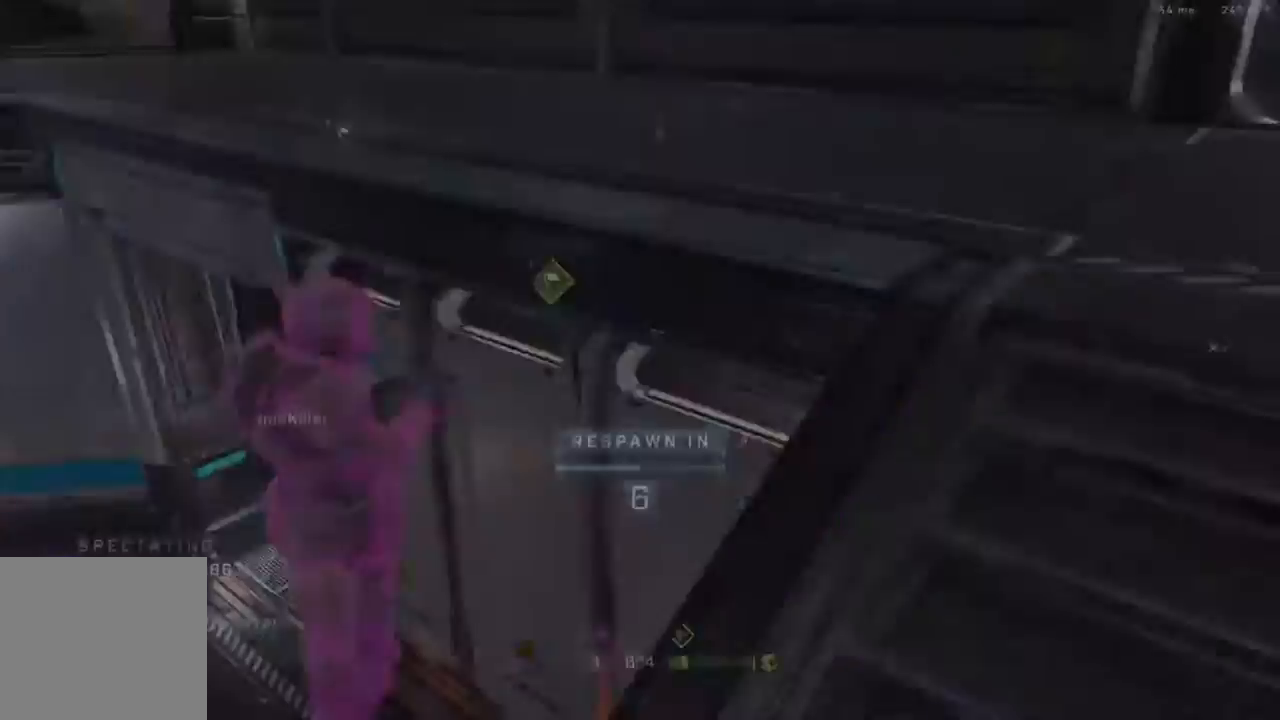
{"buttons": [], "left_stick": "center", "right_stick": "center", "events": []}
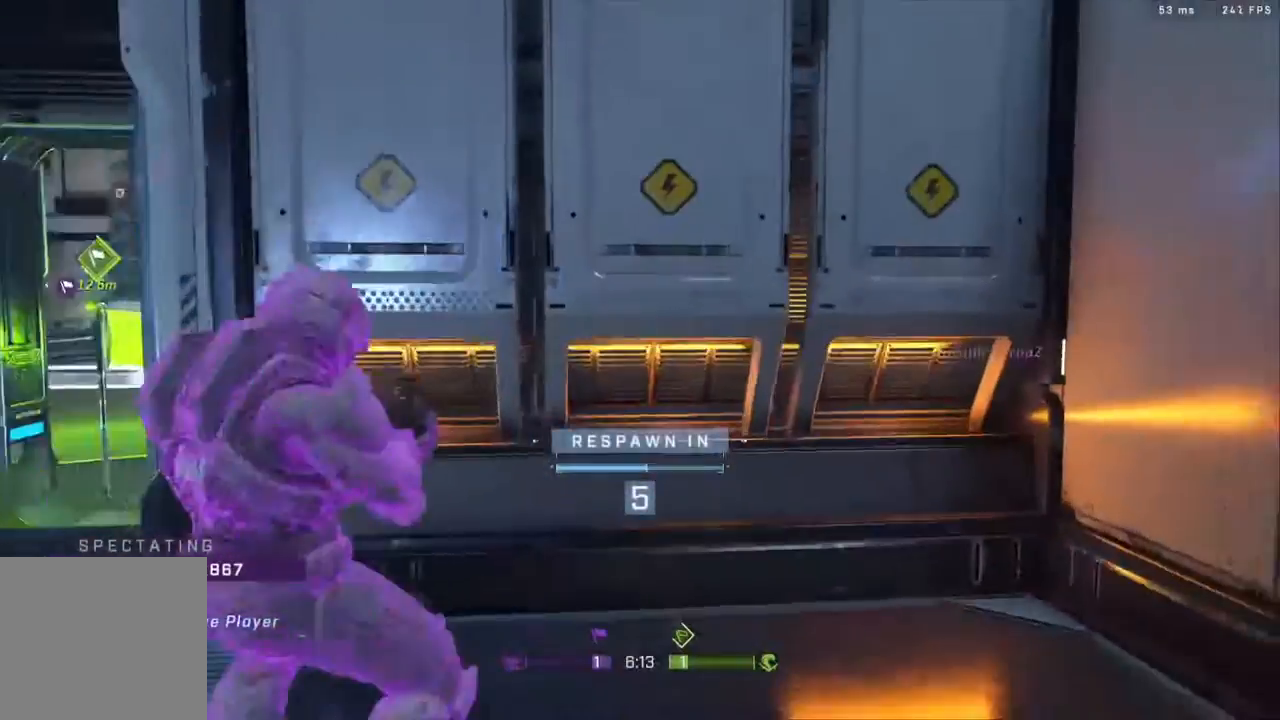
{"buttons": [], "left_stick": "center", "right_stick": "center", "events": []}